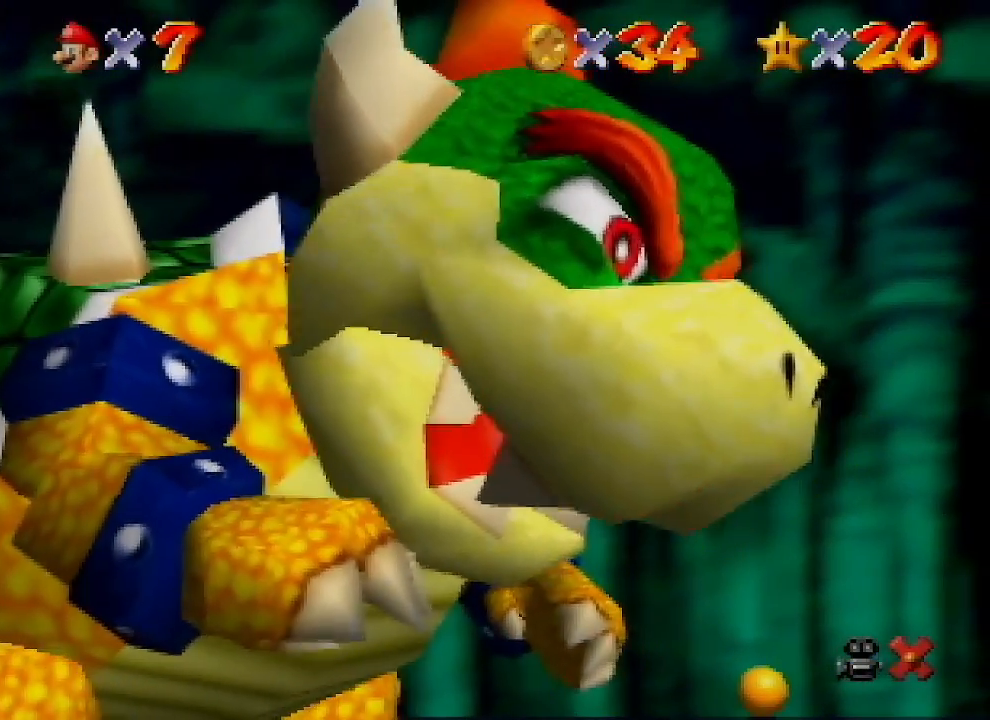
Gameplay with a controller (Nintendo layout); each line is a JSON object with the inputs held at the frame after it. "events" lists button and stick changes between this image and that frame as [ms after this image, input, new state], when the widget could be followed in between. Not read: L1 L3 R1 R3.
{"buttons": [], "left_stick": "center", "events": [[300, "B", "down"], [333, "A", "down"], [467, "A", "up"], [467, "B", "up"]]}
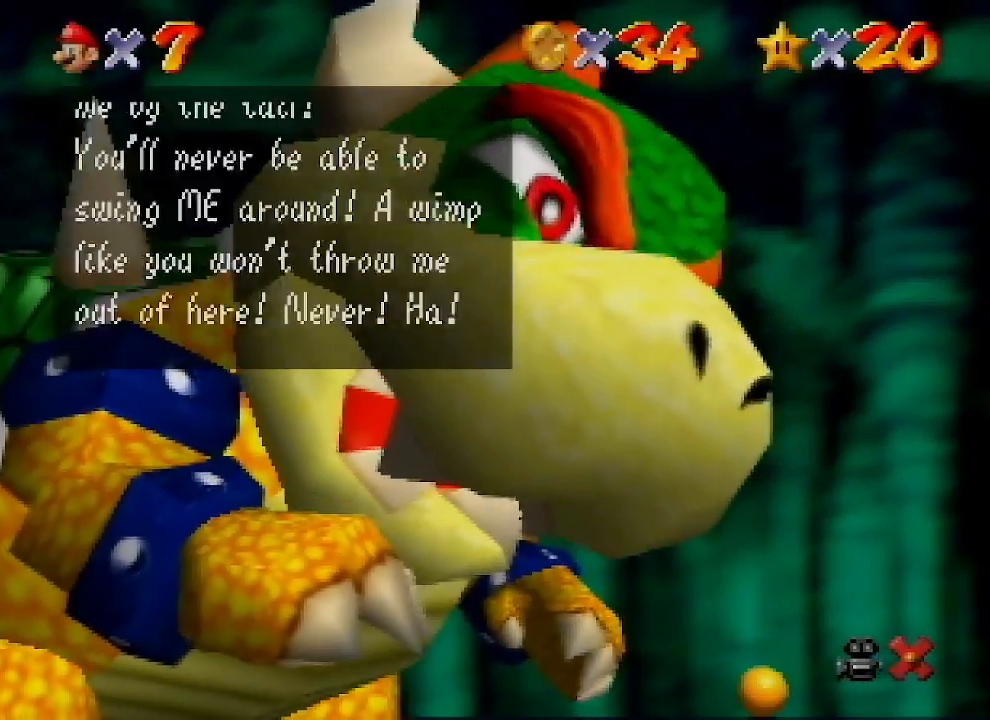
{"buttons": ["A"], "left_stick": "up", "events": [[133, "A", "down"], [133, "B", "down"], [233, "left_stick", "up-right"], [367, "B", "up"], [367, "left_stick", "up"]]}
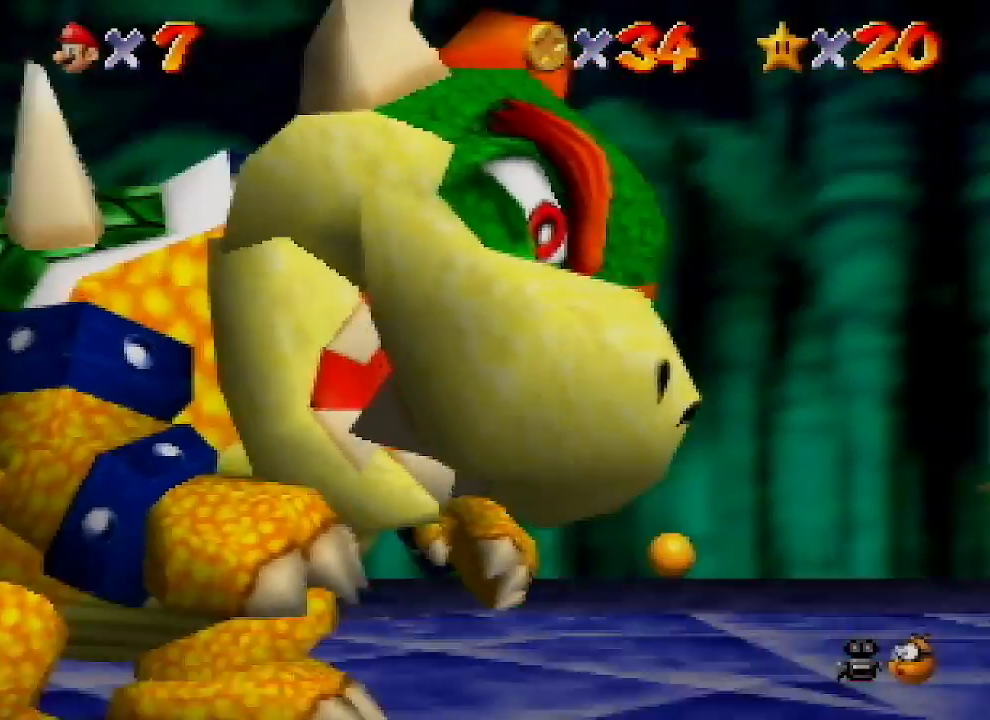
{"buttons": ["A"], "left_stick": "up-left", "events": [[167, "left_stick", "up-left"]]}
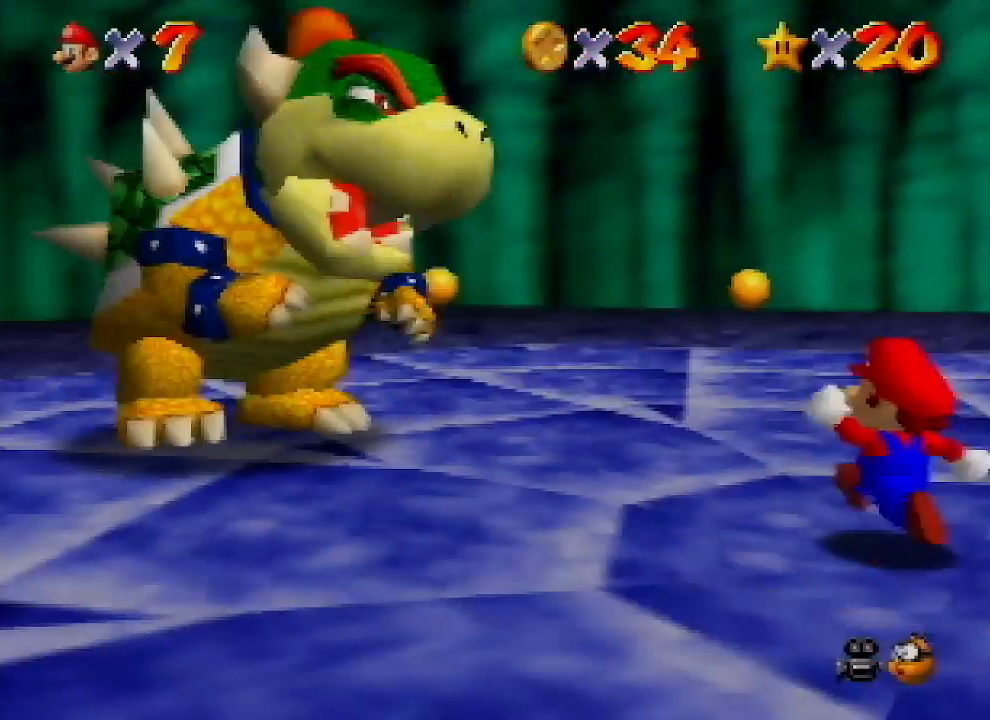
{"buttons": [], "left_stick": "up-left", "events": [[300, "B", "down"], [433, "A", "up"], [433, "B", "up"]]}
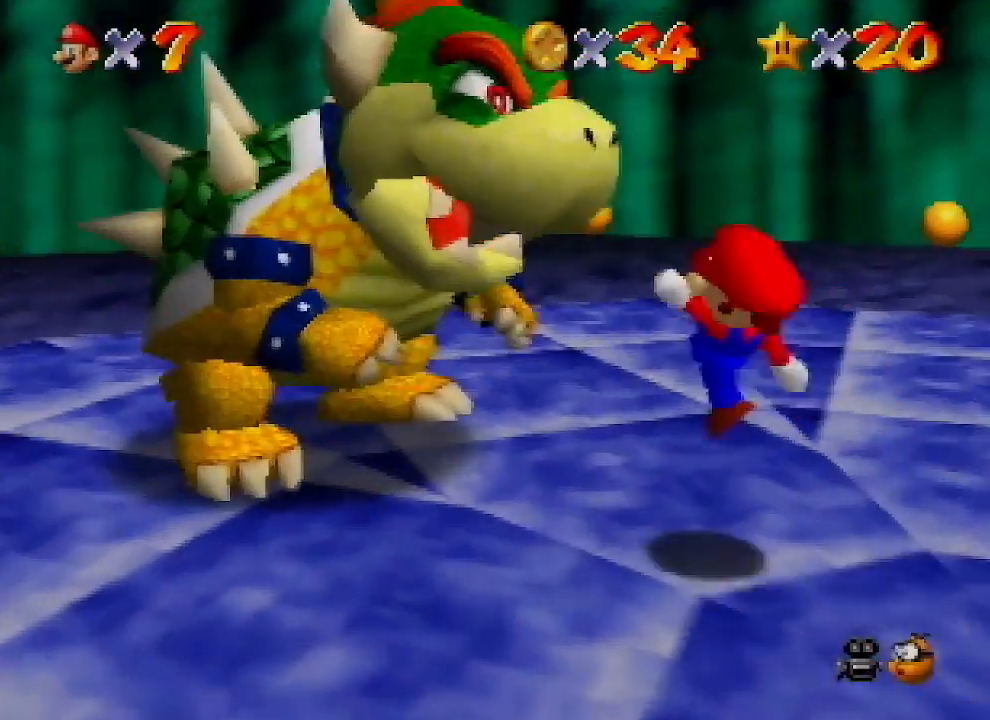
{"buttons": [], "left_stick": "up-left", "events": [[200, "left_stick", "up"], [500, "left_stick", "up-left"]]}
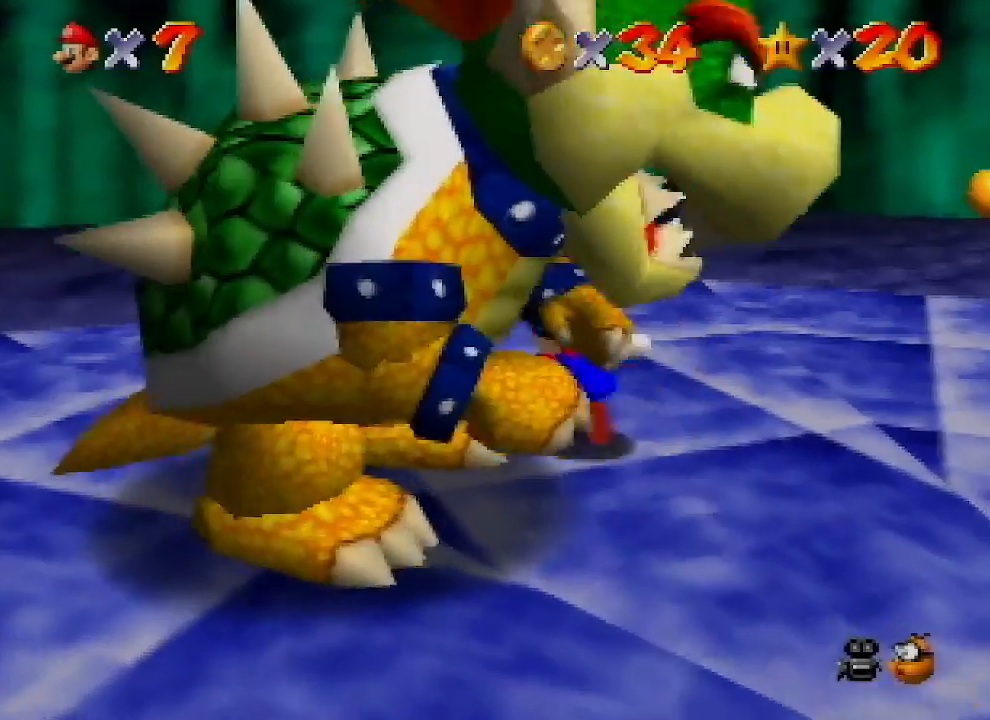
{"buttons": [], "left_stick": "down-left", "events": [[233, "left_stick", "left"], [367, "left_stick", "down-left"]]}
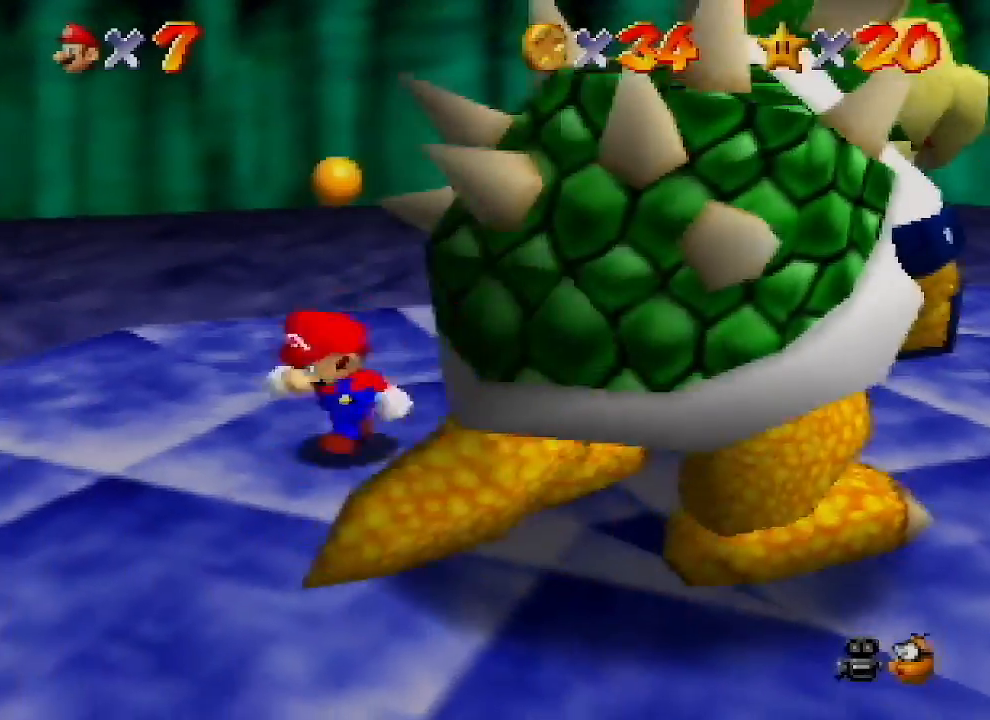
{"buttons": ["B"], "left_stick": "center", "events": [[133, "left_stick", "down-right"], [400, "B", "down"], [433, "left_stick", "center"]]}
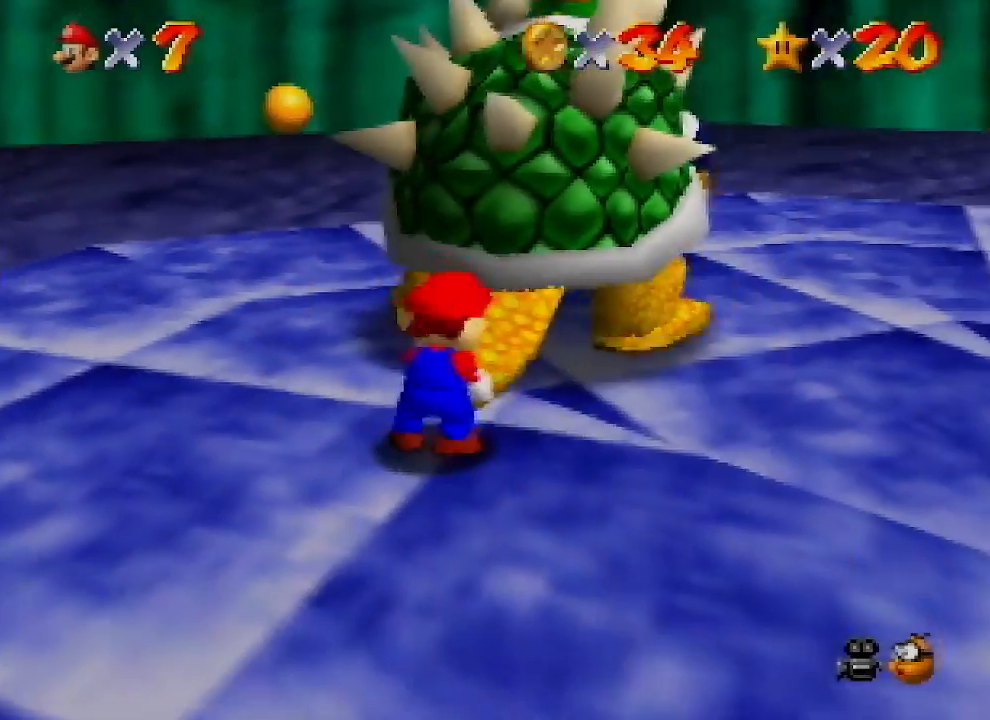
{"buttons": [], "left_stick": "up", "events": [[33, "B", "up"], [100, "C_DOWN", "down"], [100, "C_RIGHT", "down"], [100, "left_stick", "down-left"], [200, "C_DOWN", "up"], [200, "C_RIGHT", "up"], [233, "left_stick", "up-right"], [300, "left_stick", "up-left"], [367, "left_stick", "down"], [500, "left_stick", "up"]]}
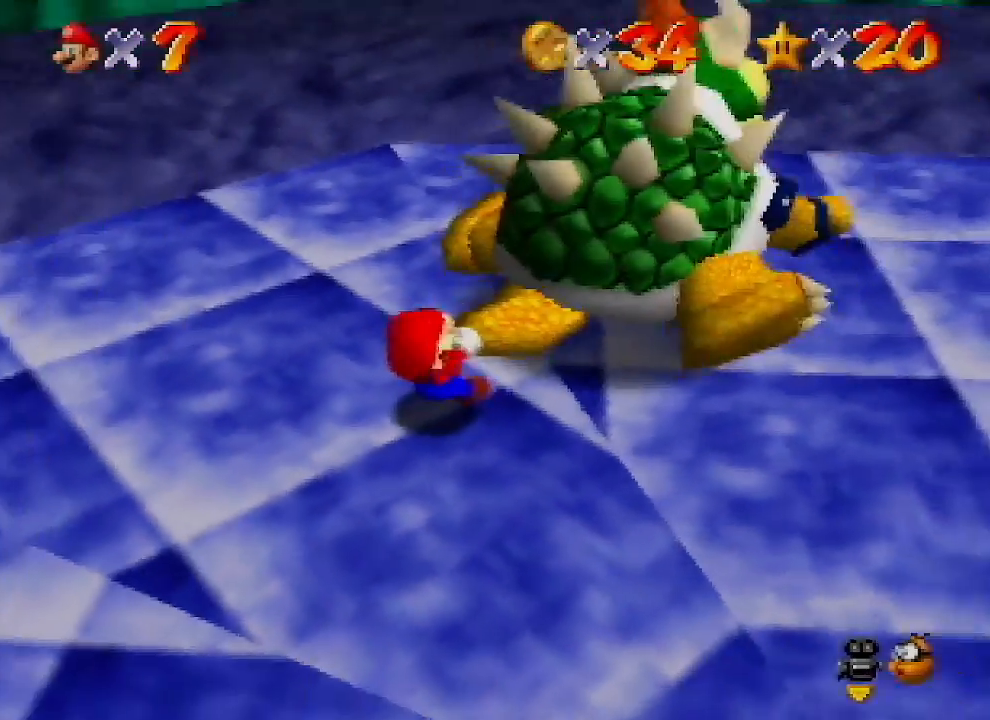
{"buttons": [], "left_stick": "up", "events": [[33, "left_stick", "down"], [100, "left_stick", "up-right"], [400, "left_stick", "down-right"], [500, "left_stick", "up"]]}
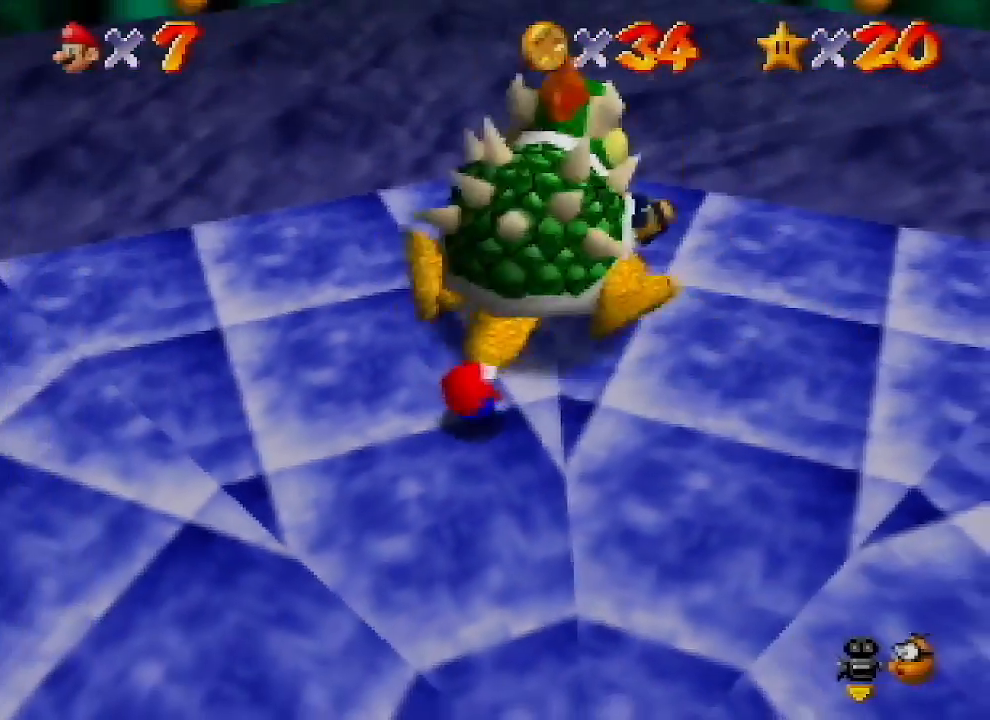
{"buttons": [], "left_stick": "right", "events": [[33, "left_stick", "down-left"], [133, "left_stick", "up"], [233, "left_stick", "down-right"], [300, "left_stick", "up"], [467, "left_stick", "right"]]}
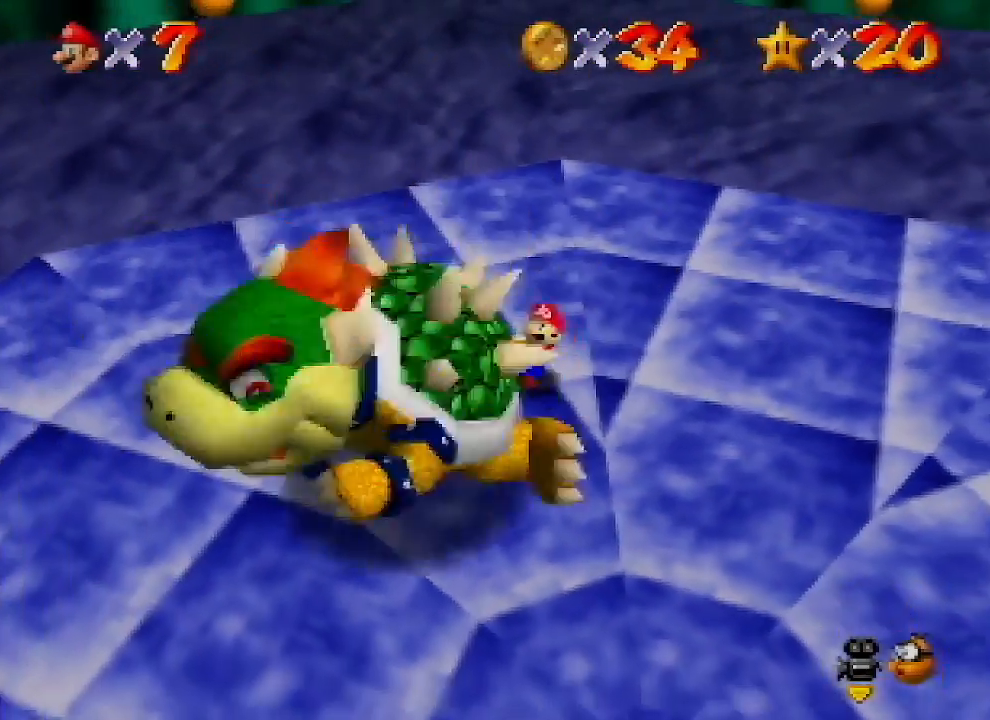
{"buttons": ["B"], "left_stick": "center", "events": [[33, "left_stick", "up-left"], [500, "B", "down"], [500, "left_stick", "center"]]}
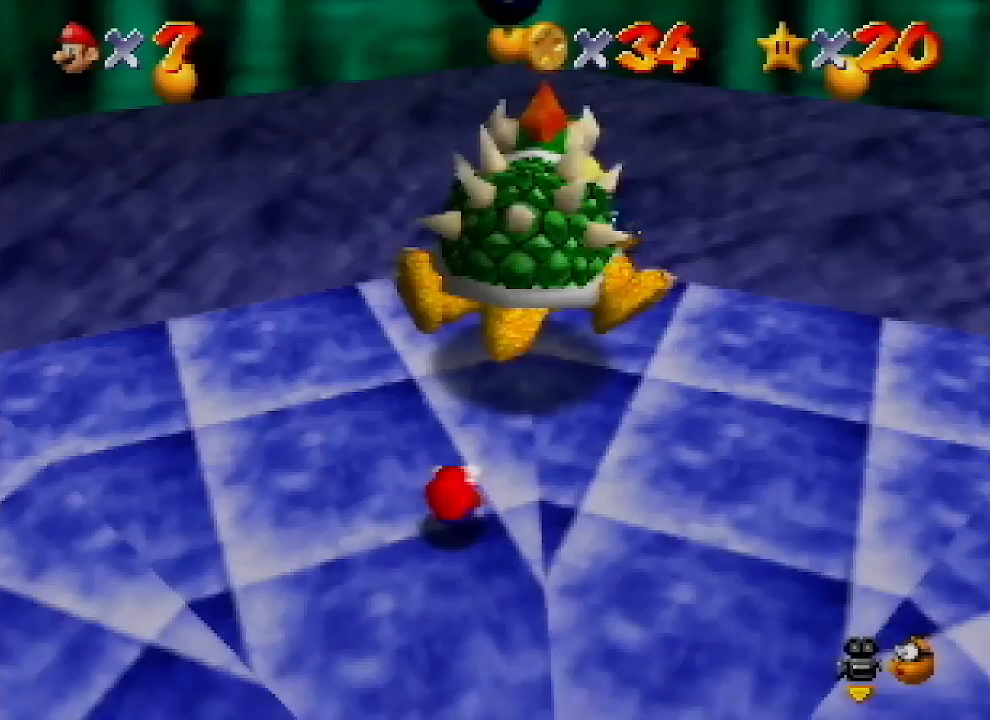
{"buttons": ["A"], "left_stick": "center", "events": [[67, "B", "up"], [133, "A", "down"]]}
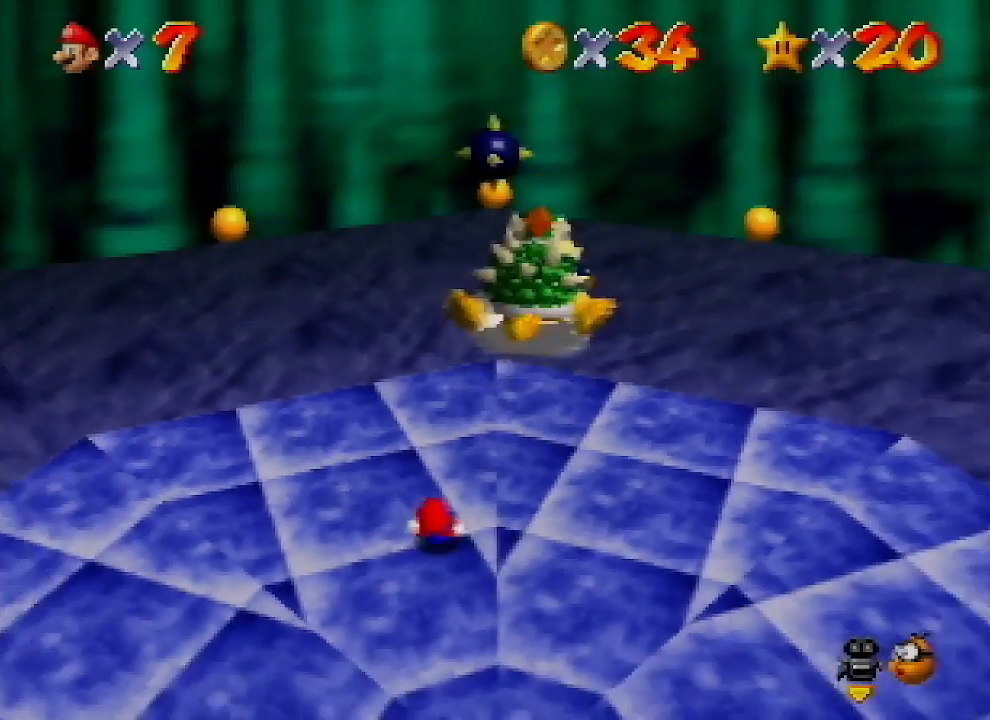
{"buttons": ["A"], "left_stick": "center", "events": []}
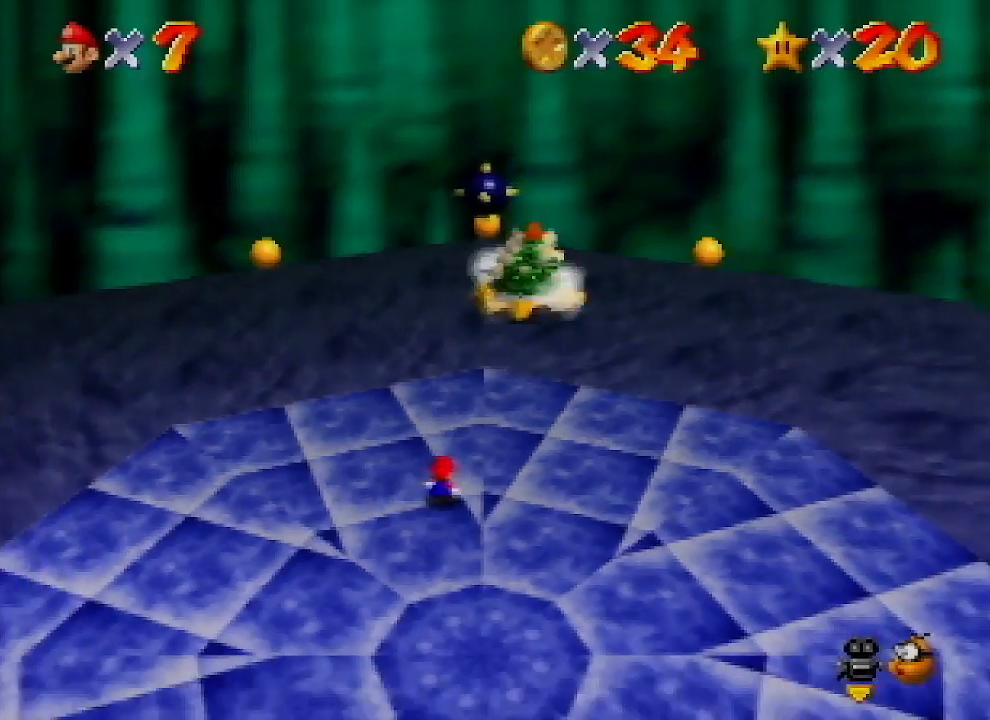
{"buttons": ["A"], "left_stick": "down-right", "events": [[33, "left_stick", "down-right"], [400, "B", "down"], [500, "B", "up"]]}
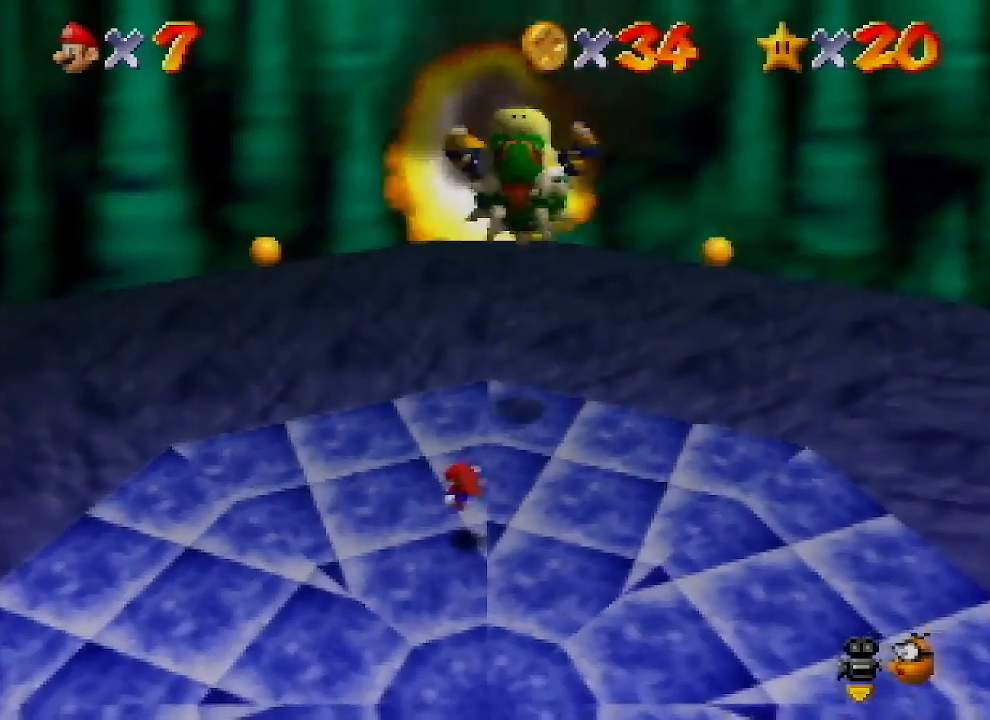
{"buttons": [], "left_stick": "down-right", "events": [[33, "A", "up"], [300, "A", "down"], [367, "A", "up"]]}
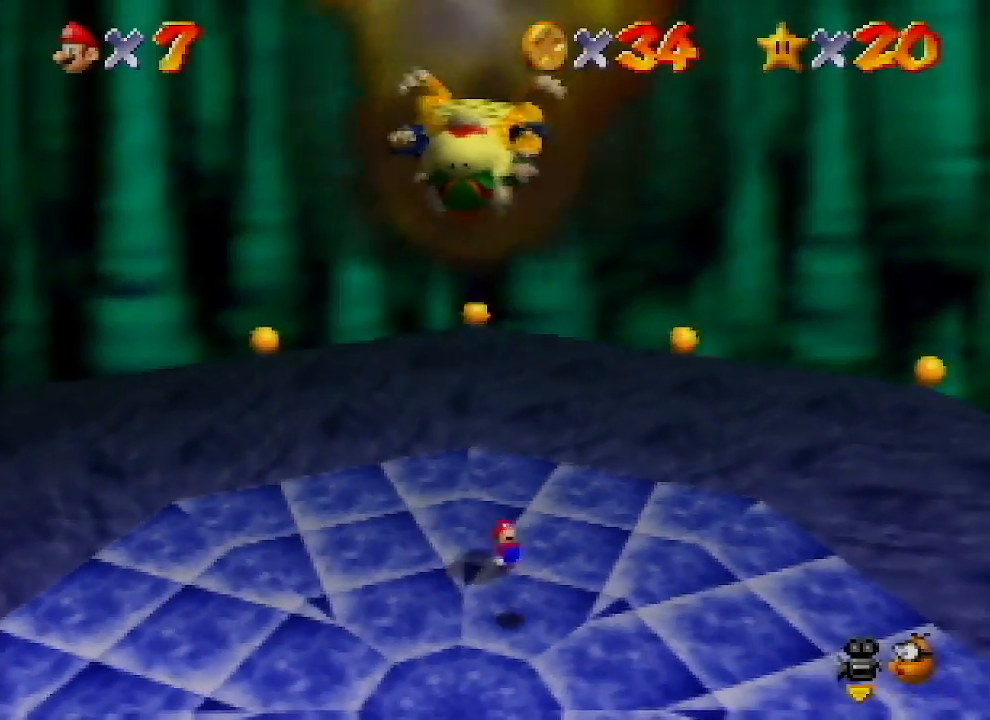
{"buttons": ["A"], "left_stick": "down-right", "events": [[233, "B", "down"], [333, "B", "up"], [433, "A", "down"], [433, "B", "down"], [500, "B", "up"]]}
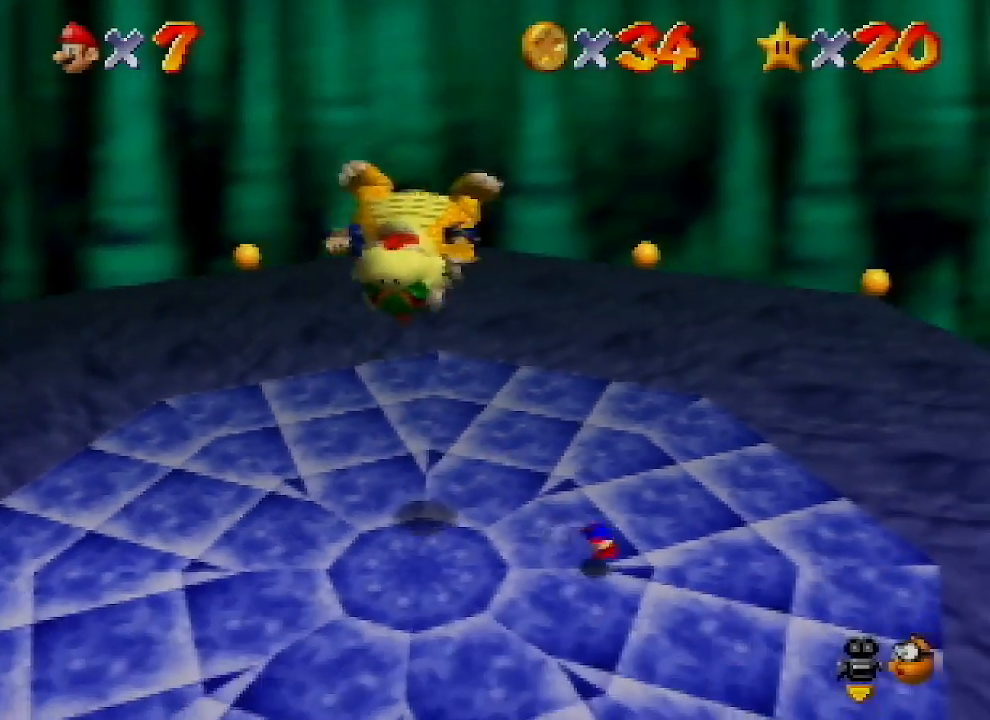
{"buttons": [], "left_stick": "down-left", "events": [[33, "A", "up"], [467, "left_stick", "down-left"]]}
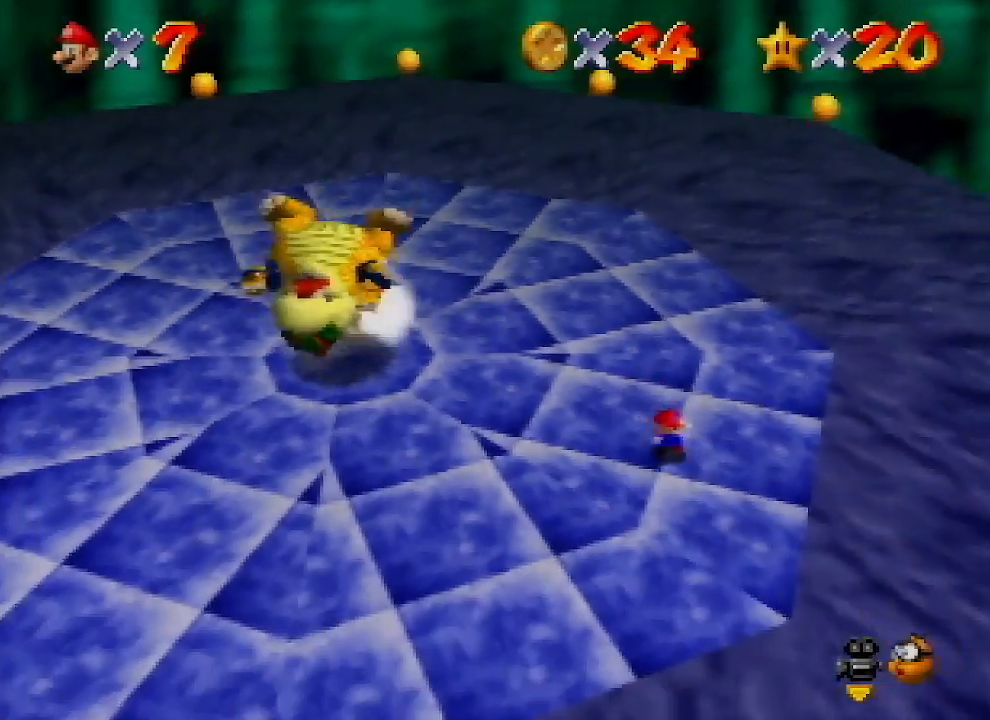
{"buttons": [], "left_stick": "down-left", "events": [[333, "B", "down"], [467, "B", "up"]]}
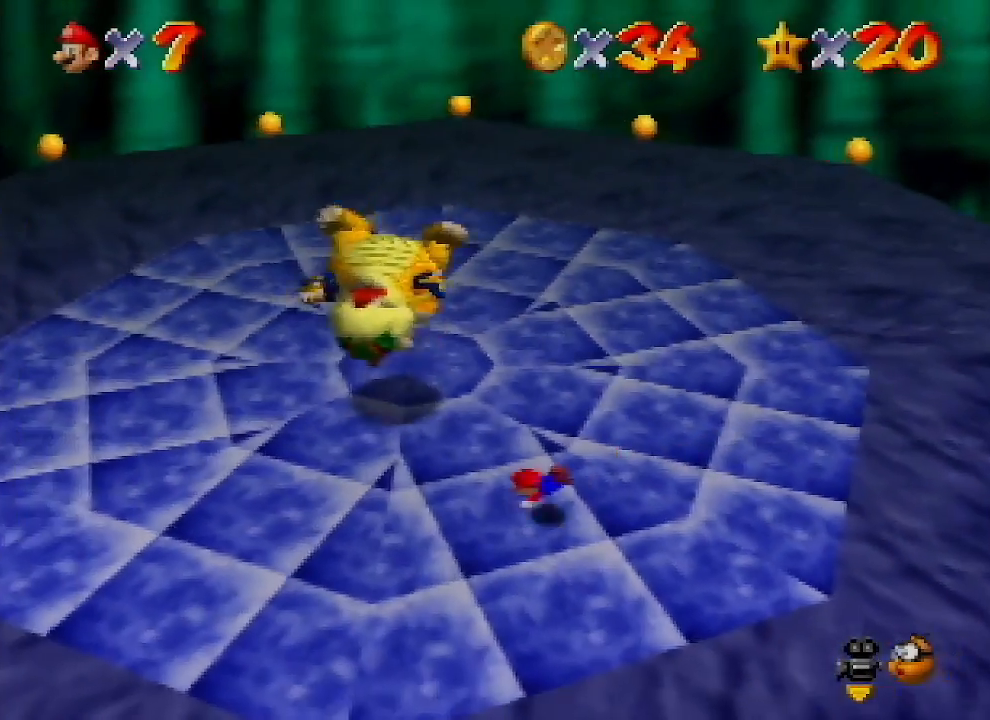
{"buttons": [], "left_stick": "down-left", "events": [[167, "A", "down"], [167, "B", "down"], [333, "A", "up"], [333, "B", "up"]]}
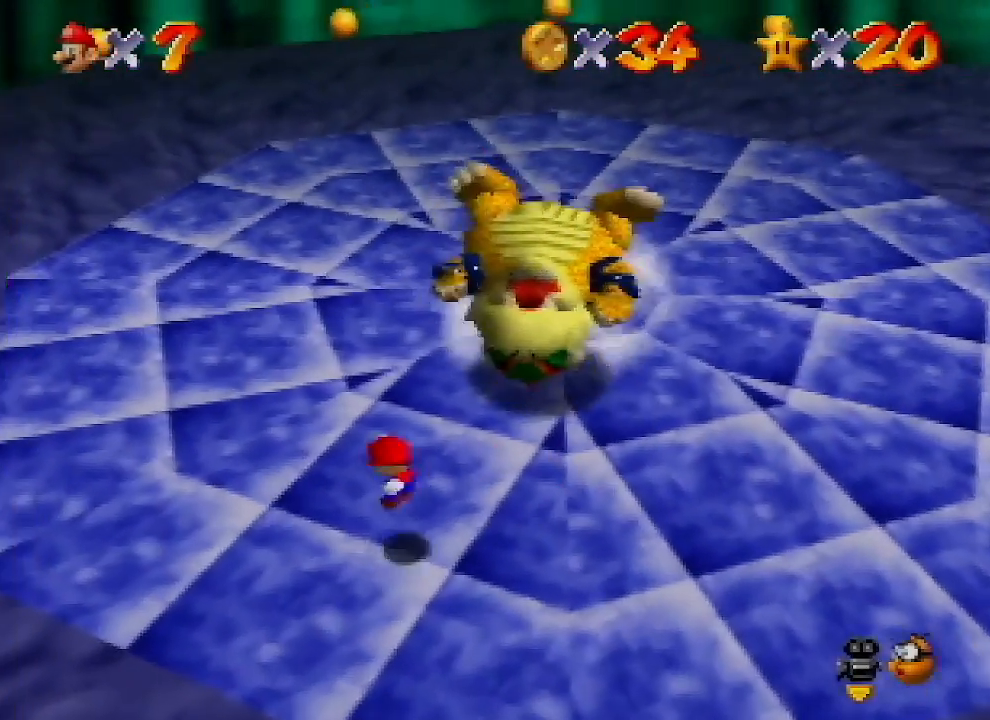
{"buttons": [], "left_stick": "up-left", "events": [[100, "left_stick", "left"], [333, "left_stick", "up-left"]]}